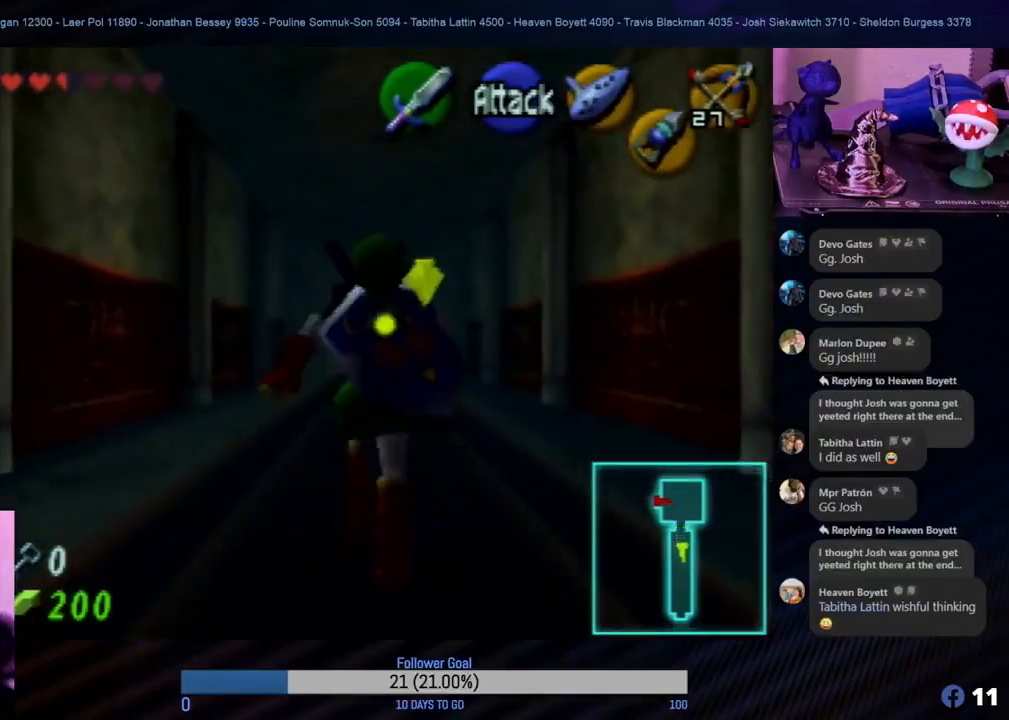
Gameplay with a controller (Nintendo layout); each line is a JSON object with the inputs held at the frame after it. "events" lists button and stick changes between this image and that frame as [ms after this image, input, new state], when the widget could be followed in between. Not read: L1 L3 R3.
{"buttons": [], "left_stick": "up"}
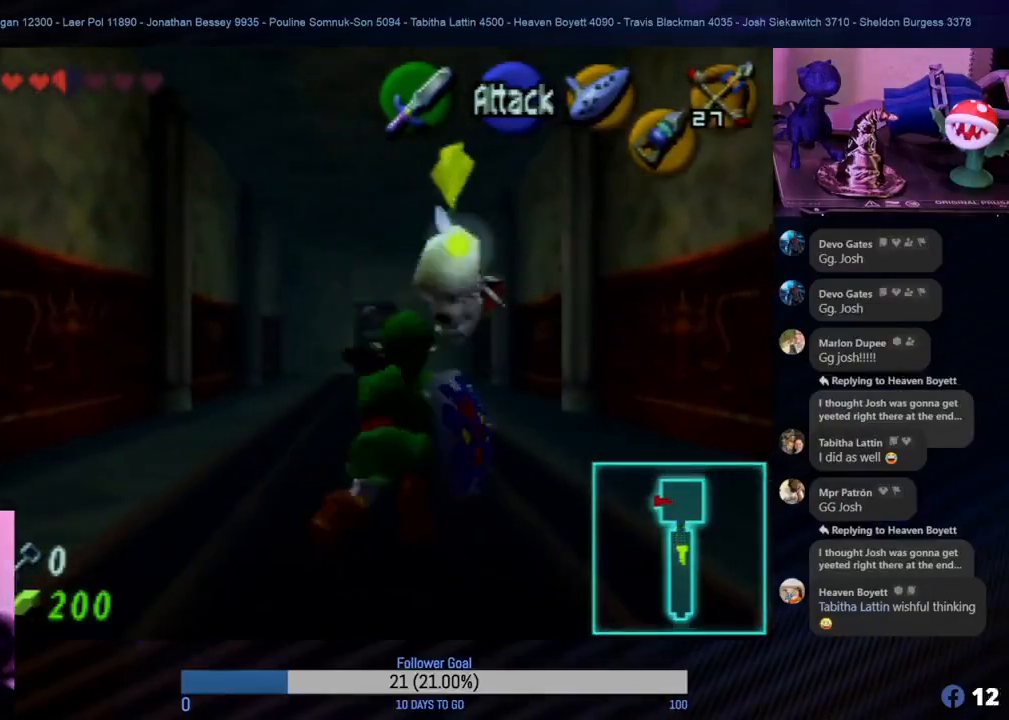
{"buttons": [], "left_stick": "up", "events": []}
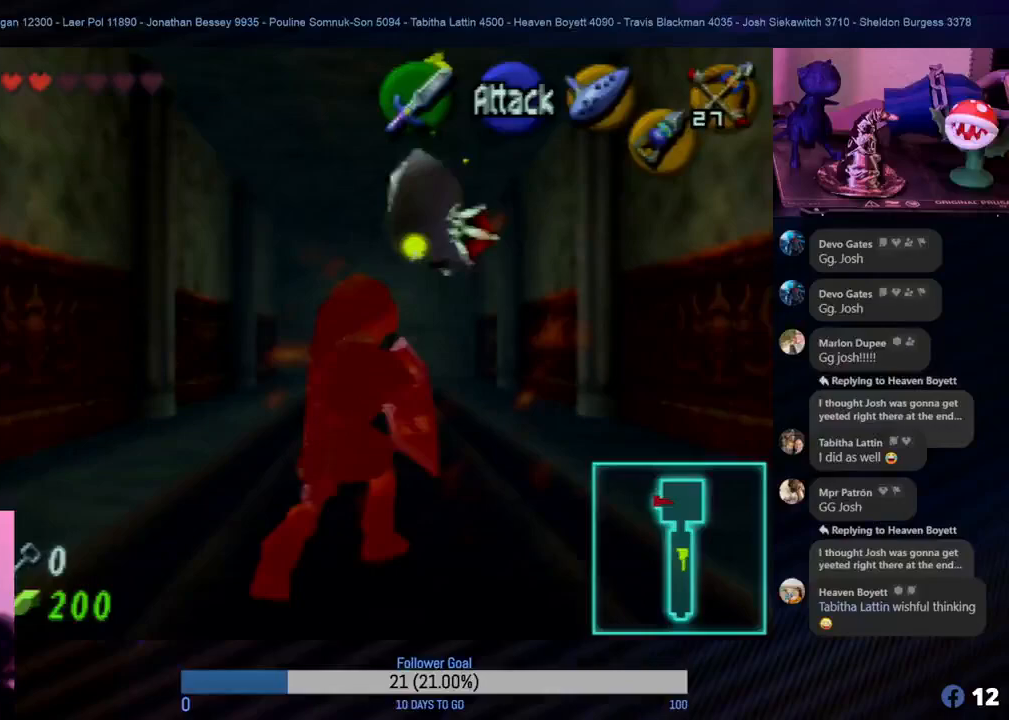
{"buttons": [], "left_stick": "up", "events": []}
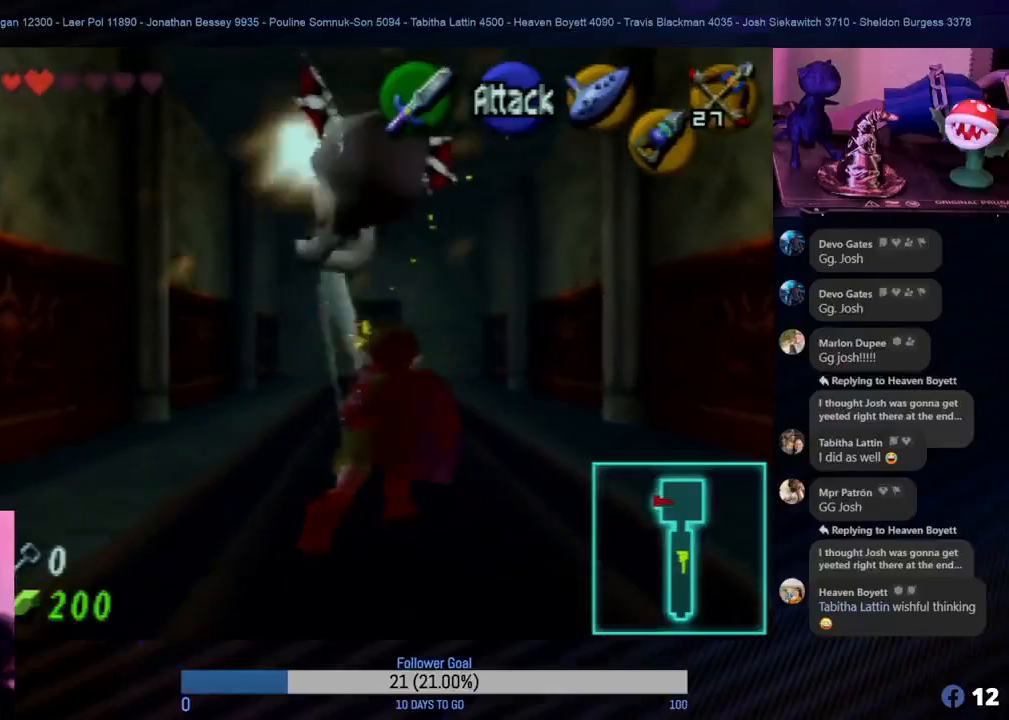
{"buttons": [], "left_stick": "up", "events": []}
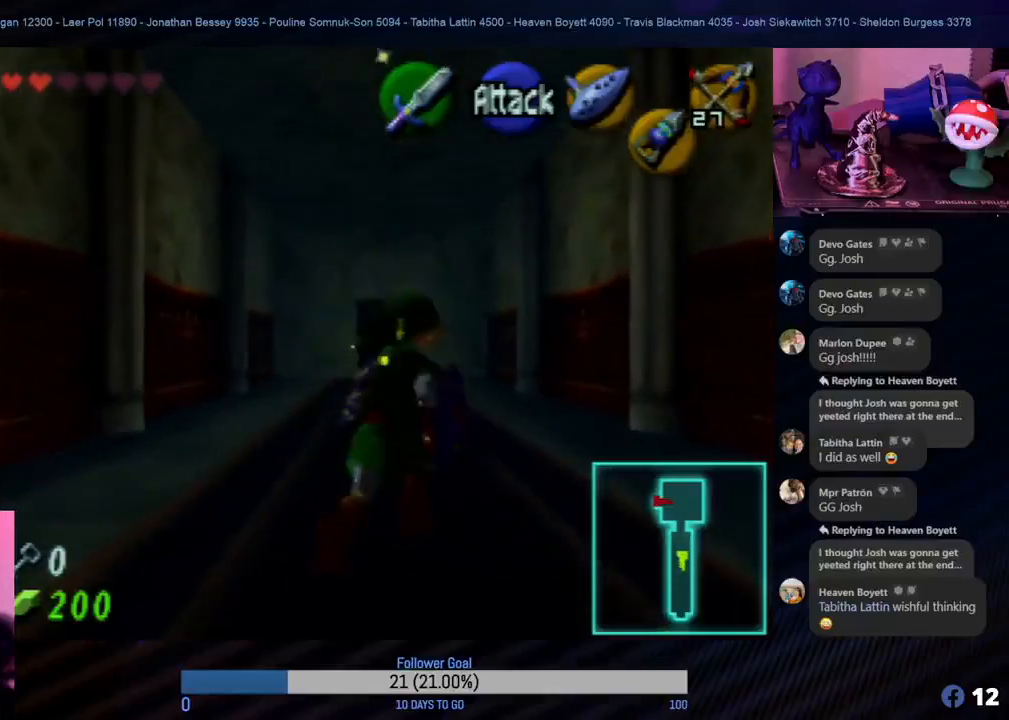
{"buttons": [], "left_stick": "down", "events": [[100, "left_stick", "center"], [400, "left_stick", "down"]]}
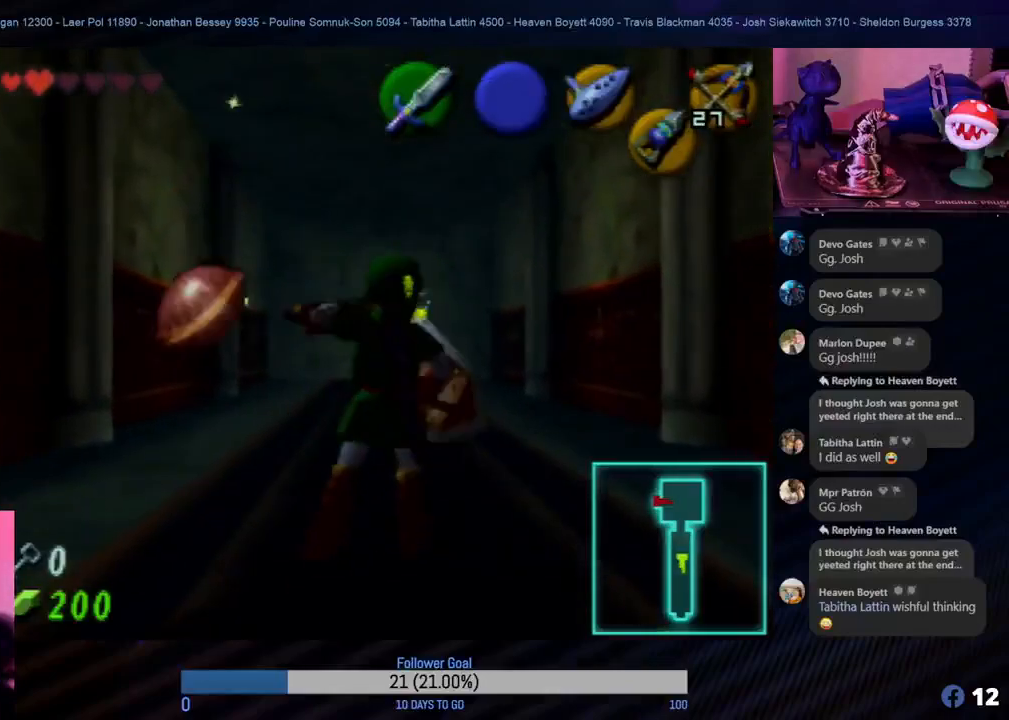
{"buttons": [], "left_stick": "down", "events": []}
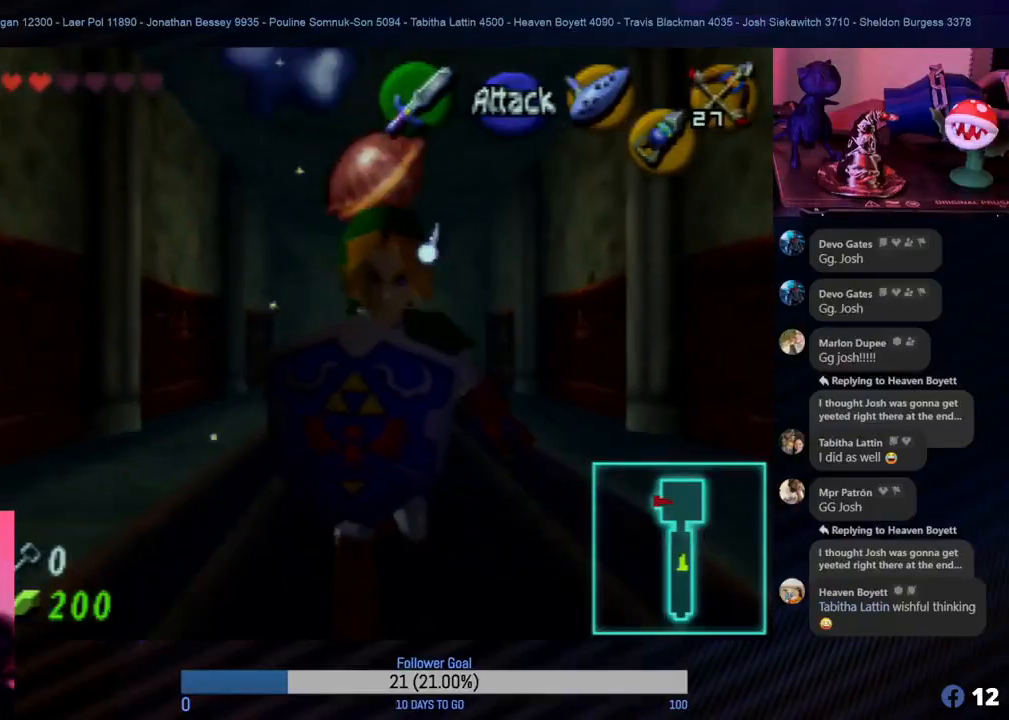
{"buttons": [], "left_stick": "down", "events": []}
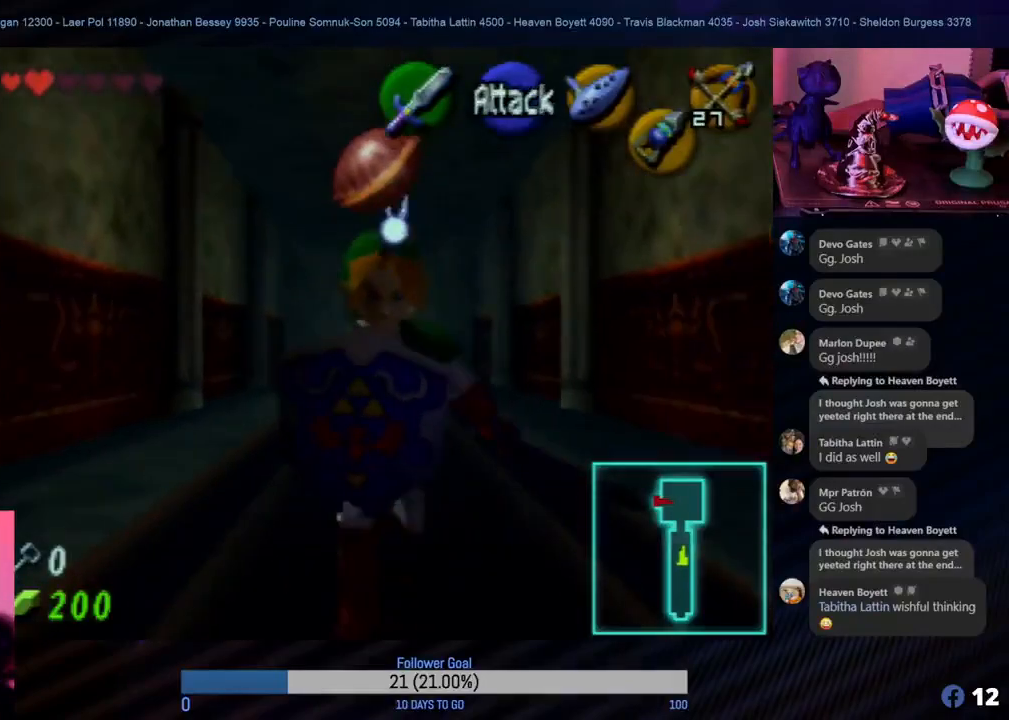
{"buttons": [], "left_stick": "up", "events": [[133, "left_stick", "center"], [300, "left_stick", "up"]]}
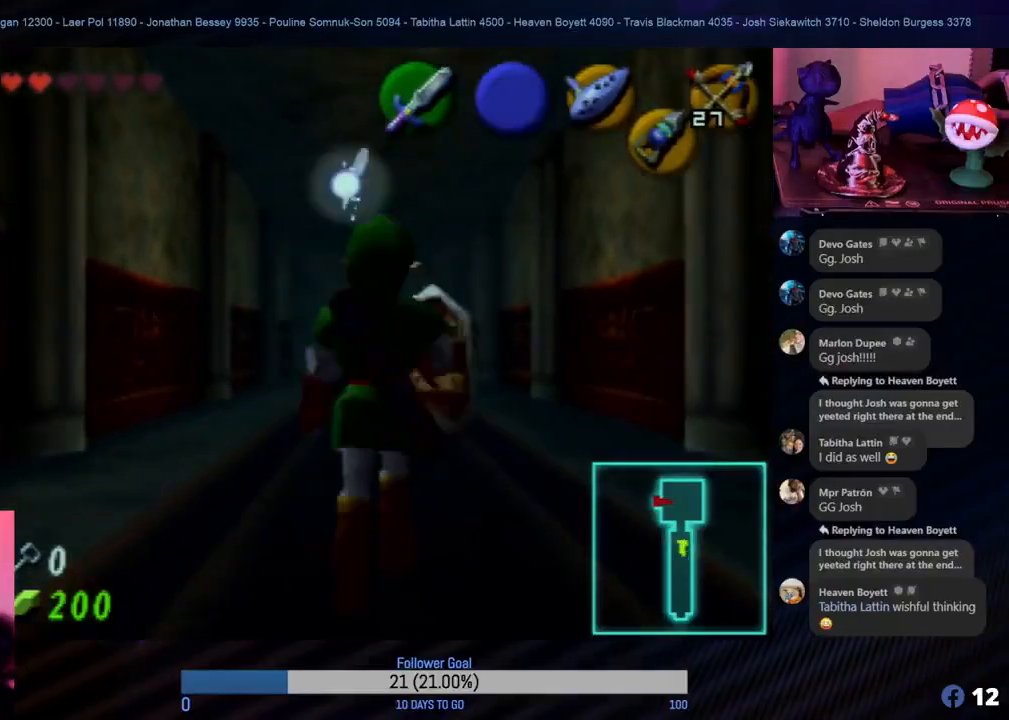
{"buttons": ["Z"], "left_stick": "up", "events": [[250, "Z", "down"]]}
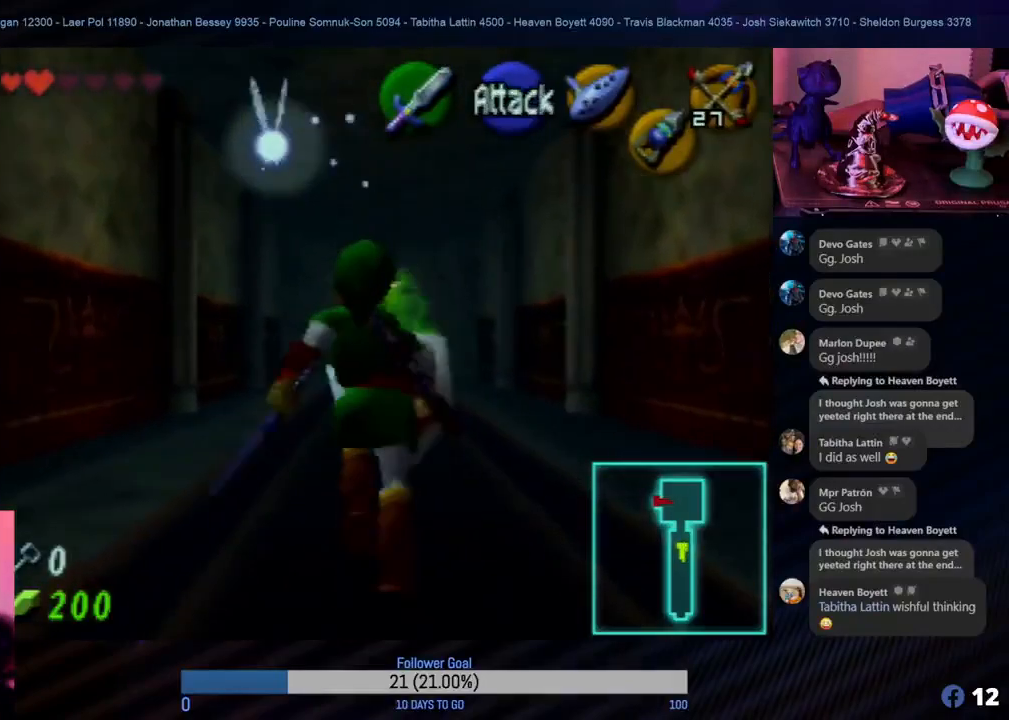
{"buttons": ["Z"], "left_stick": "up", "events": [[400, "C_DOWN", "down"], [500, "C_DOWN", "up"]]}
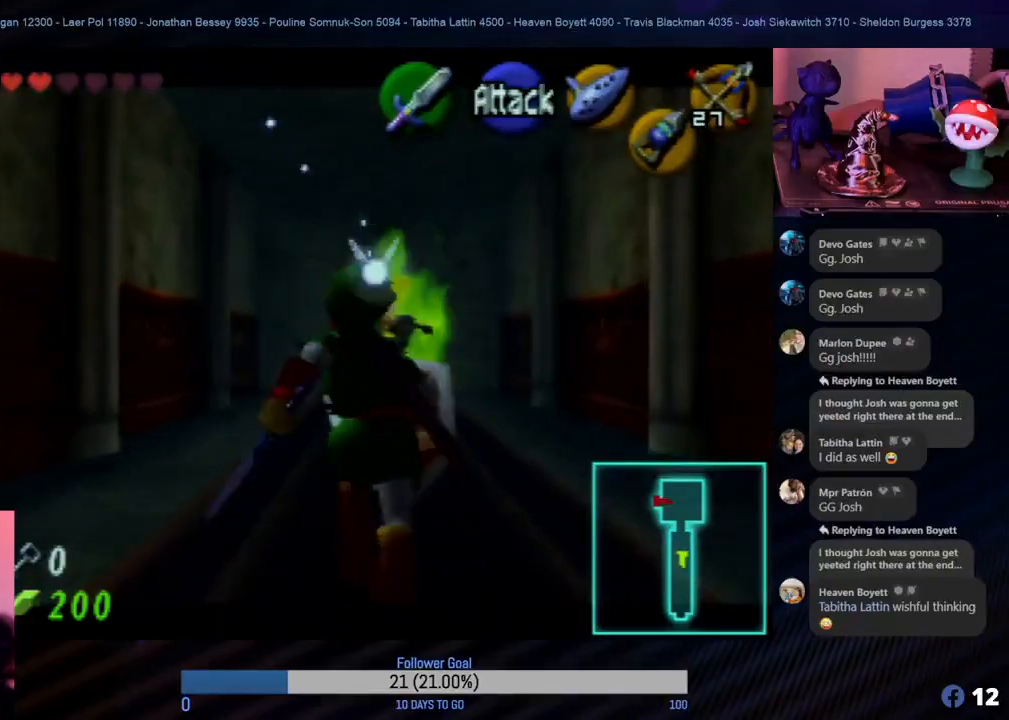
{"buttons": ["Z", "C_DOWN"], "left_stick": "down", "events": [[83, "C_DOWN", "down"], [167, "left_stick", "center"], [183, "C_DOWN", "up"], [267, "left_stick", "down"], [283, "C_DOWN", "down"], [367, "C_DOWN", "up"], [467, "C_DOWN", "down"]]}
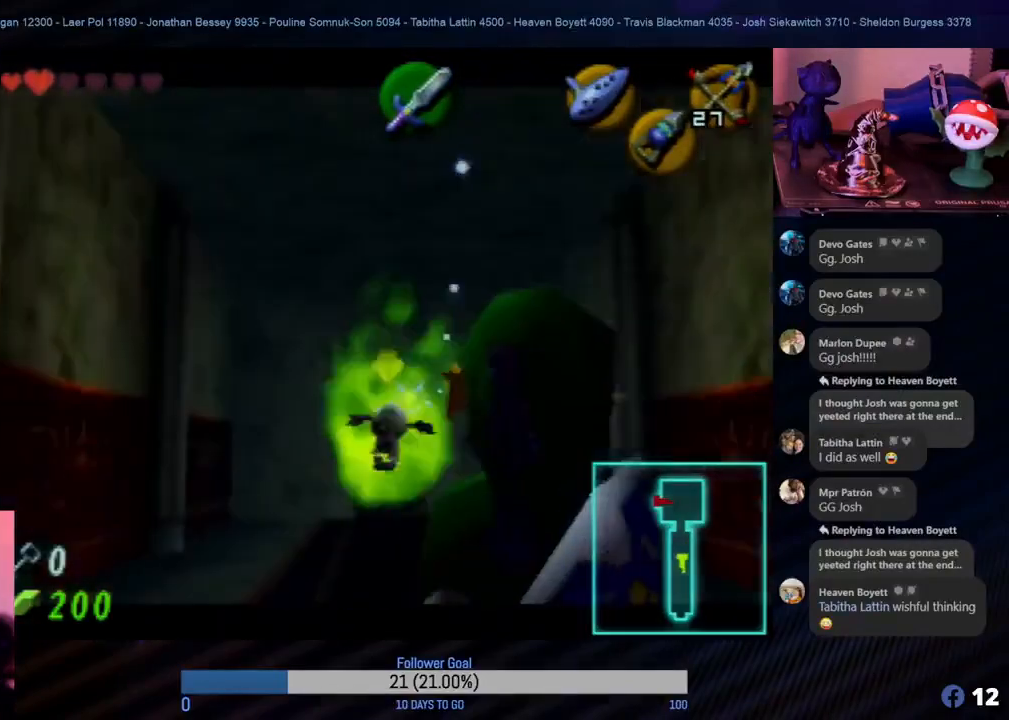
{"buttons": ["Z"], "left_stick": "down", "events": [[50, "C_DOWN", "up"], [133, "C_DOWN", "down"], [200, "C_DOWN", "up"], [217, "C_DOWN", "down"], [317, "C_DOWN", "up"], [417, "C_DOWN", "down"], [467, "C_DOWN", "up"]]}
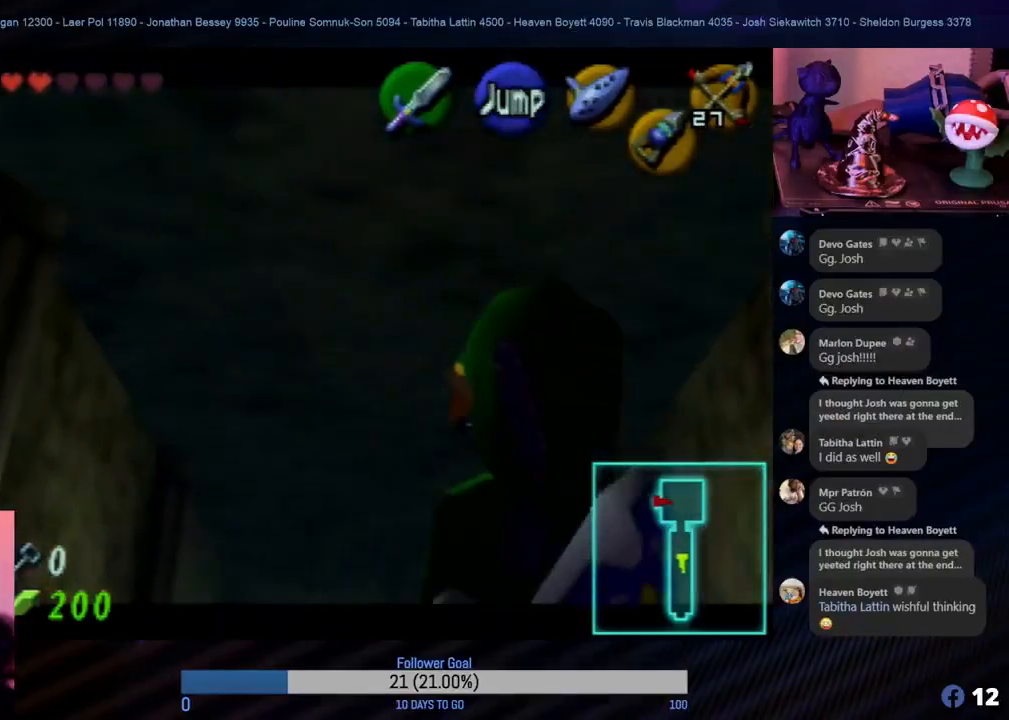
{"buttons": [], "left_stick": "down", "events": [[117, "Z", "up"], [117, "left_stick", "center"], [250, "left_stick", "down"]]}
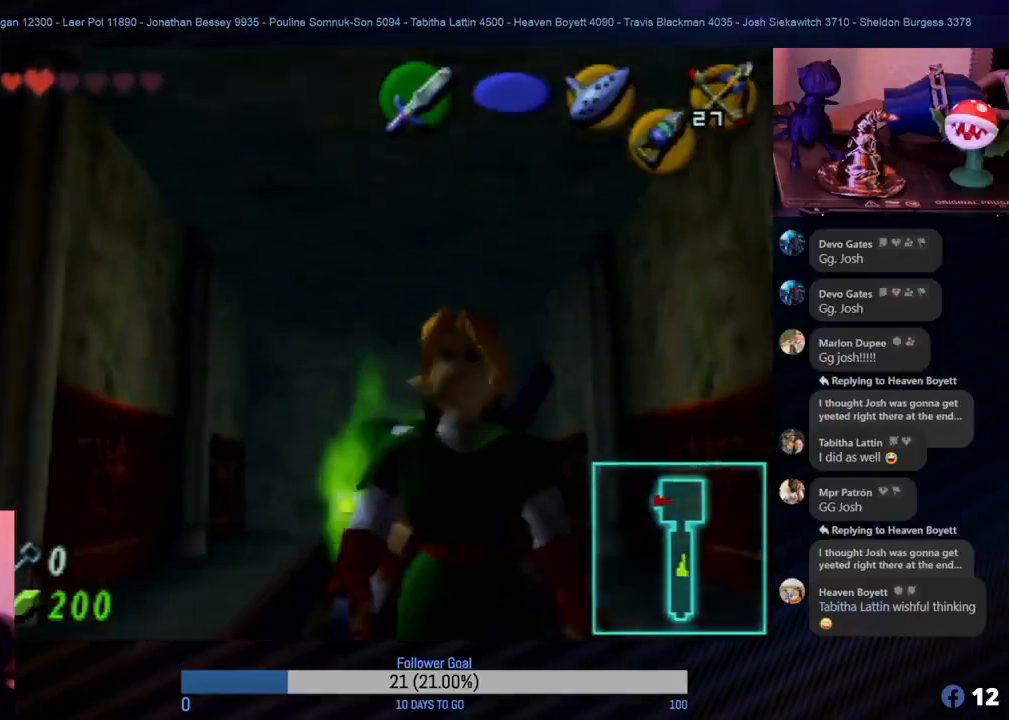
{"buttons": [], "left_stick": "down", "events": []}
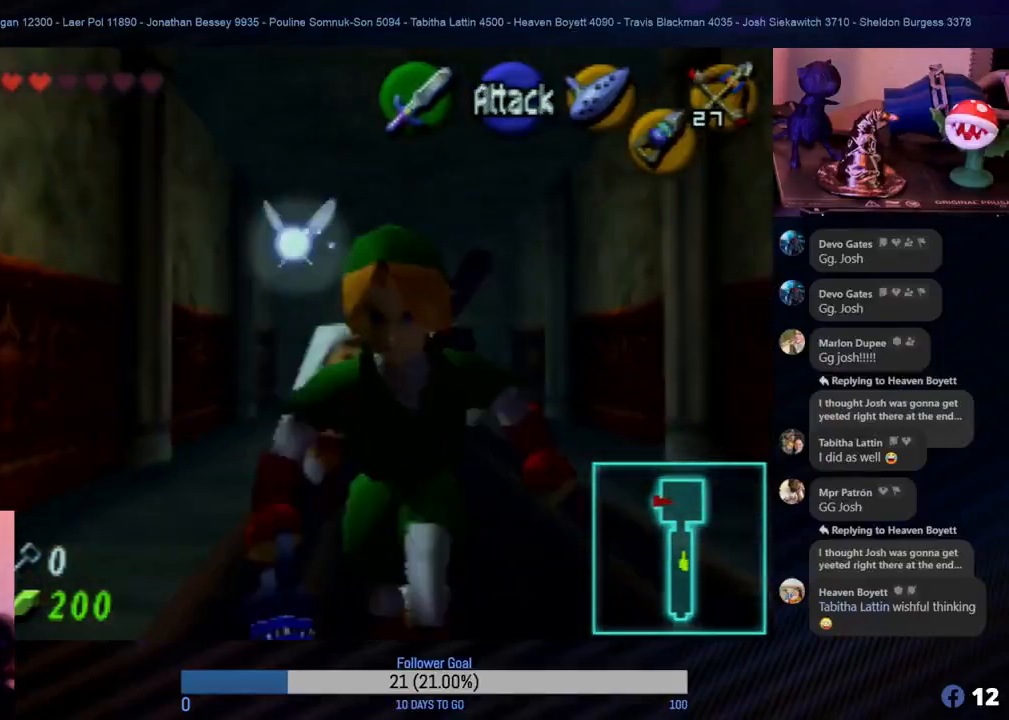
{"buttons": ["Z"], "left_stick": "up", "events": [[117, "left_stick", "up"], [500, "Z", "down"]]}
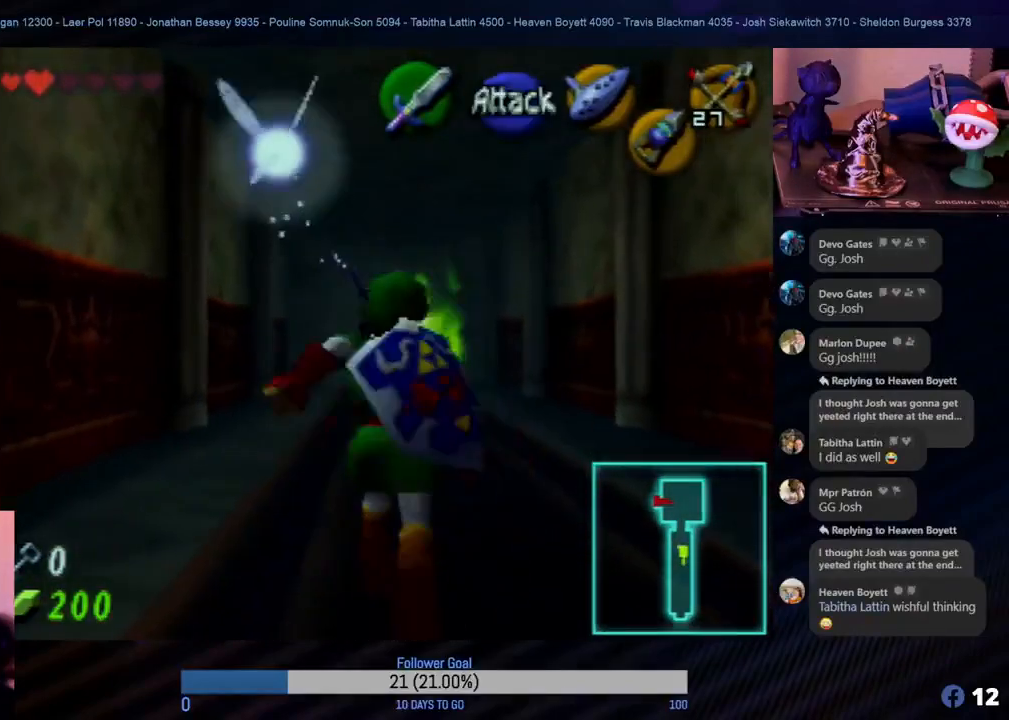
{"buttons": ["Z"], "left_stick": "down", "events": [[67, "left_stick", "center"], [133, "C_DOWN", "down"], [250, "C_DOWN", "up"], [250, "left_stick", "down"]]}
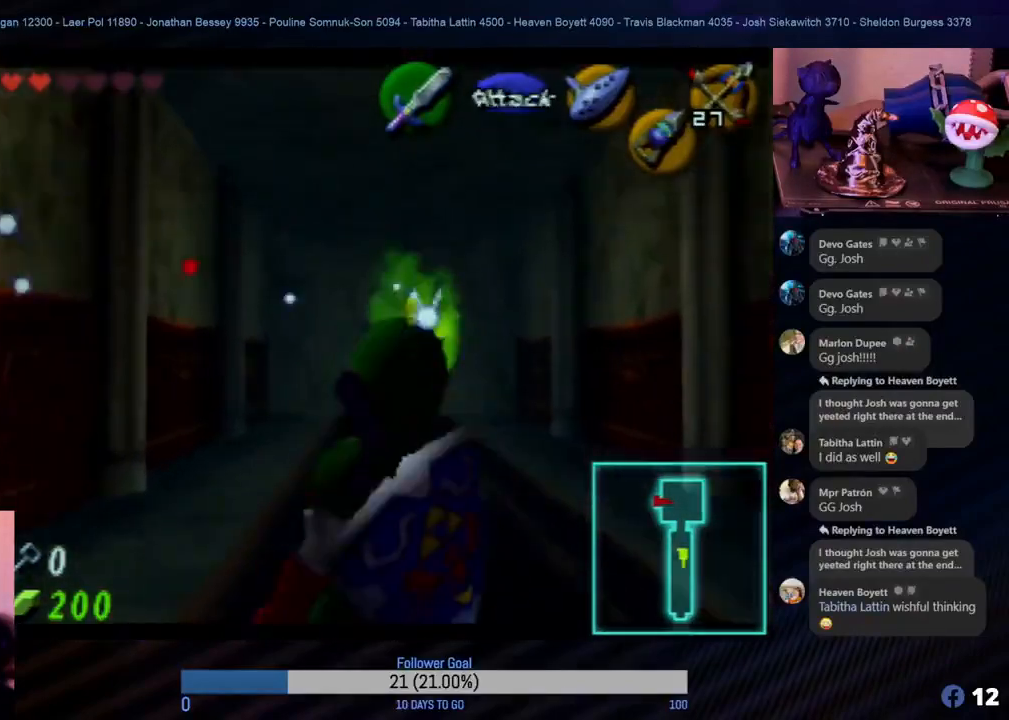
{"buttons": ["Z"], "left_stick": "down", "events": [[117, "C_DOWN", "down"], [250, "C_DOWN", "up"], [383, "C_DOWN", "down"], [467, "C_DOWN", "up"]]}
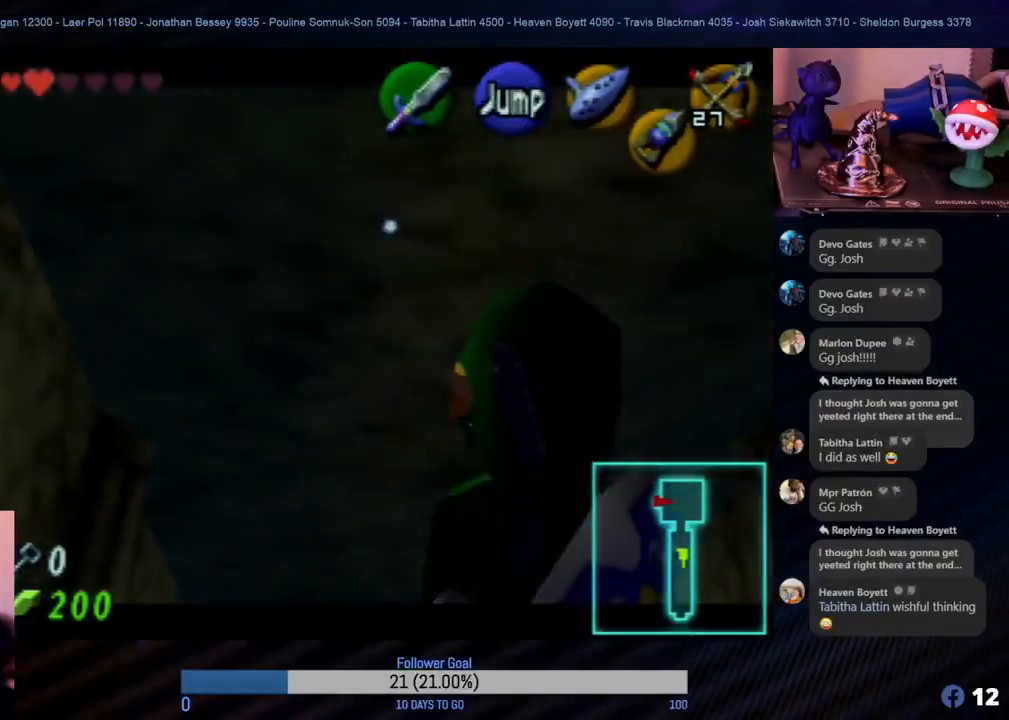
{"buttons": [], "left_stick": "down", "events": [[117, "left_stick", "center"], [133, "Z", "up"], [350, "left_stick", "down"]]}
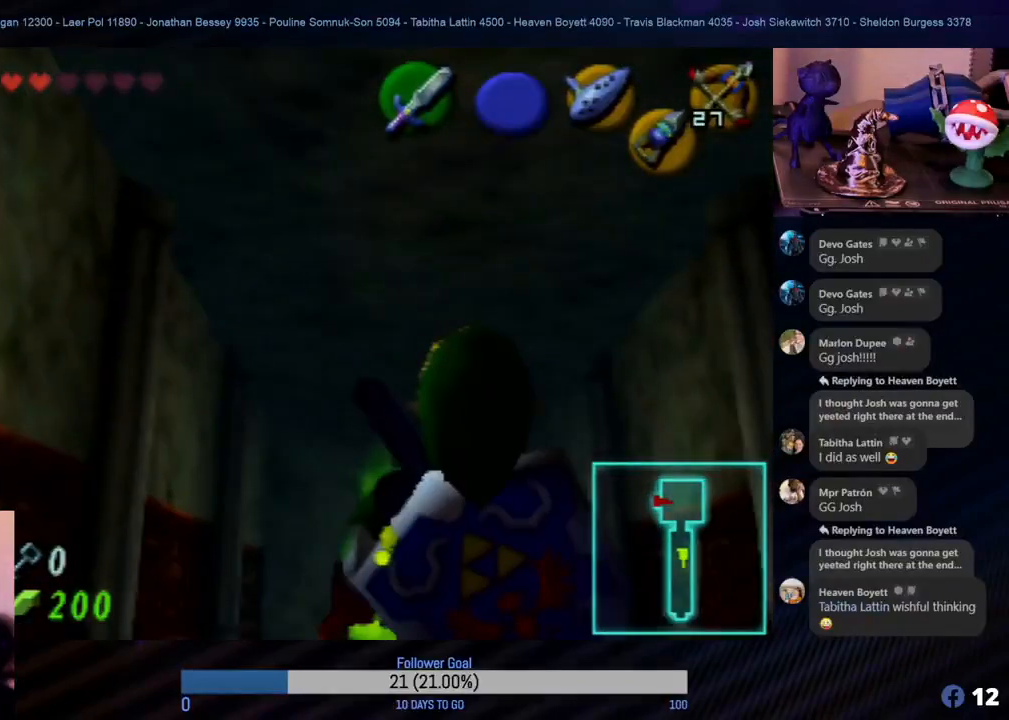
{"buttons": [], "left_stick": "down", "events": []}
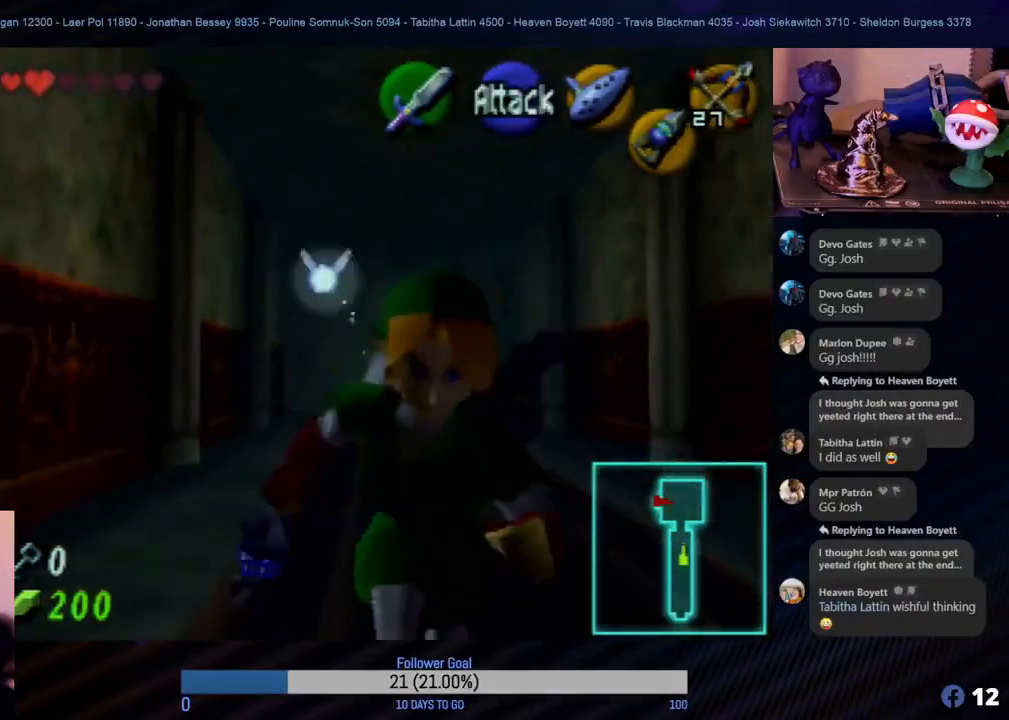
{"buttons": [], "left_stick": "up", "events": [[317, "left_stick", "up"]]}
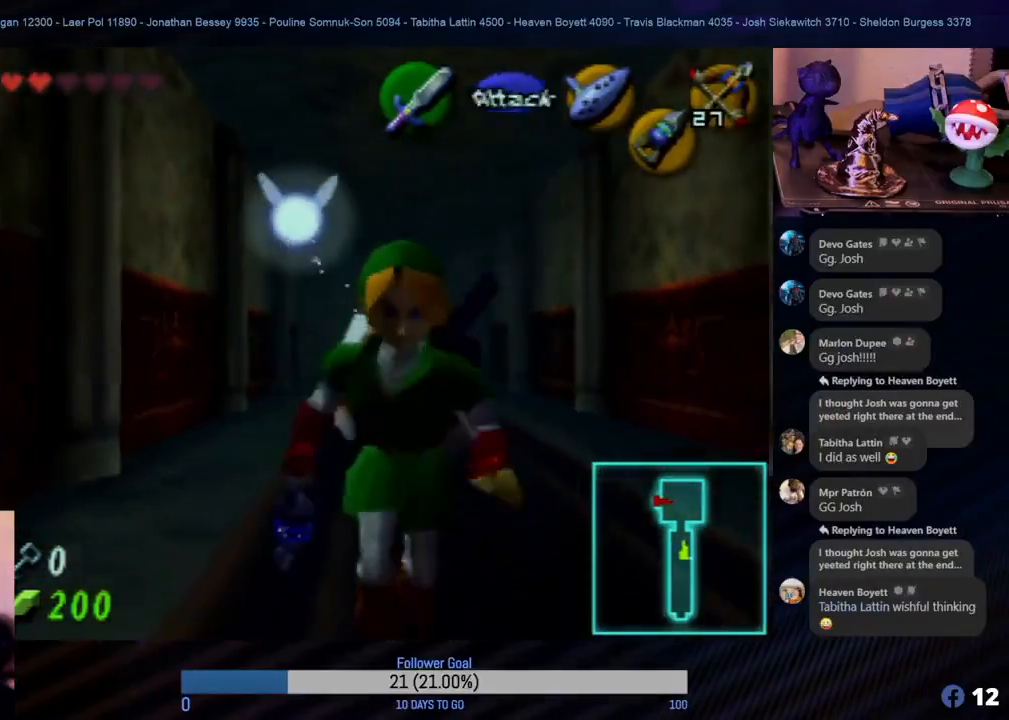
{"buttons": [], "left_stick": "up", "events": []}
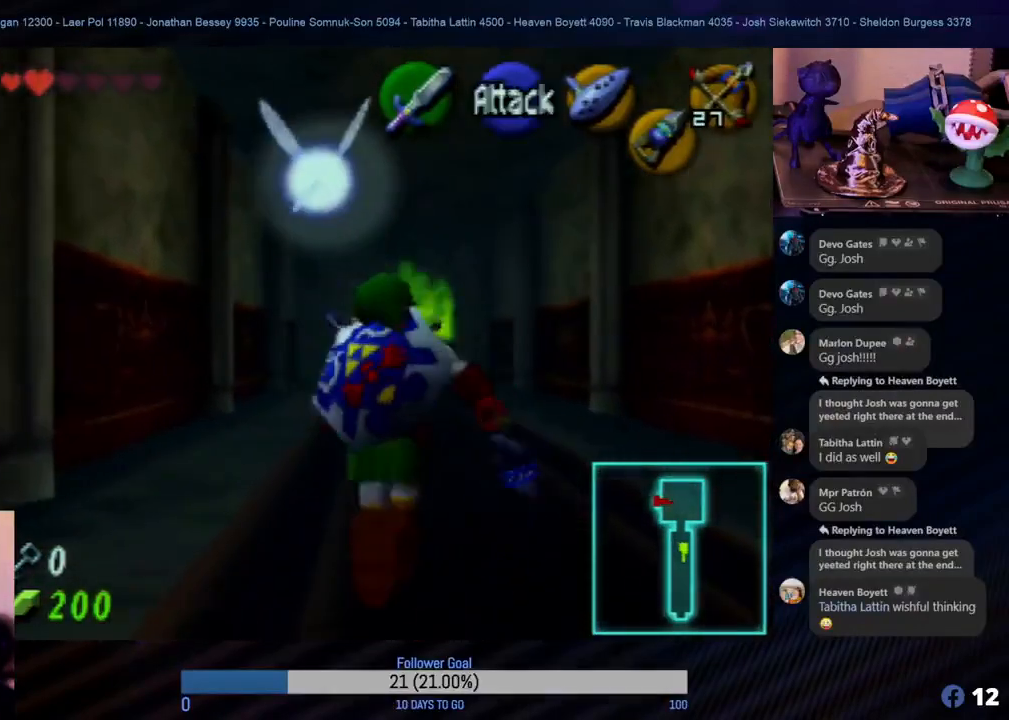
{"buttons": ["Z"], "left_stick": "center", "events": [[250, "Z", "down"], [400, "left_stick", "center"]]}
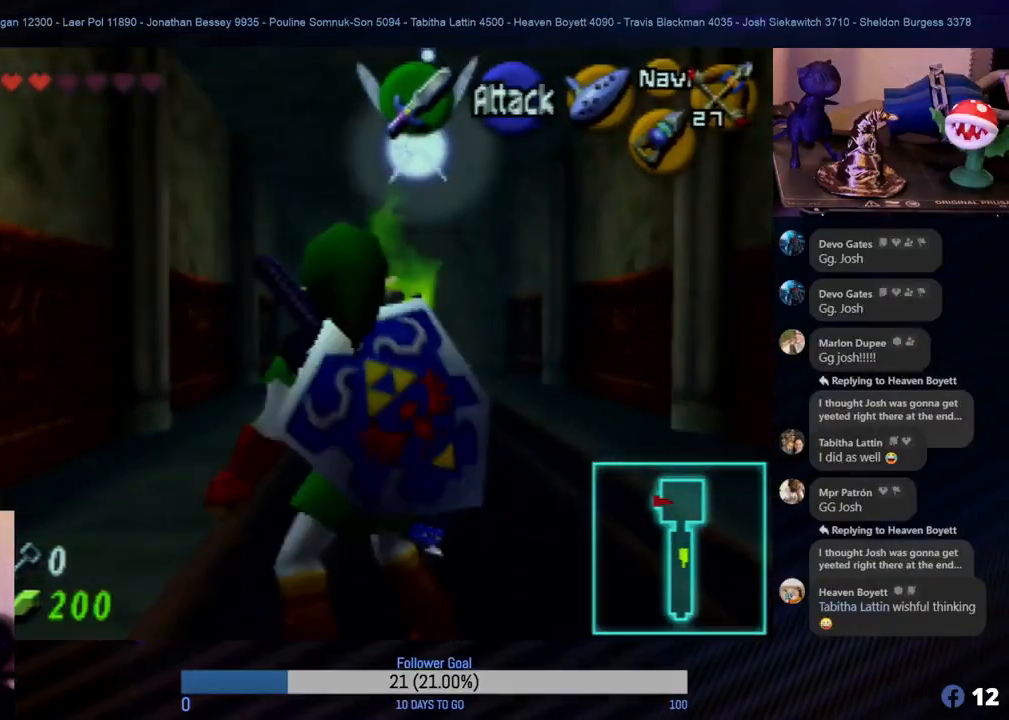
{"buttons": ["Z"], "left_stick": "left", "events": [[317, "left_stick", "left"]]}
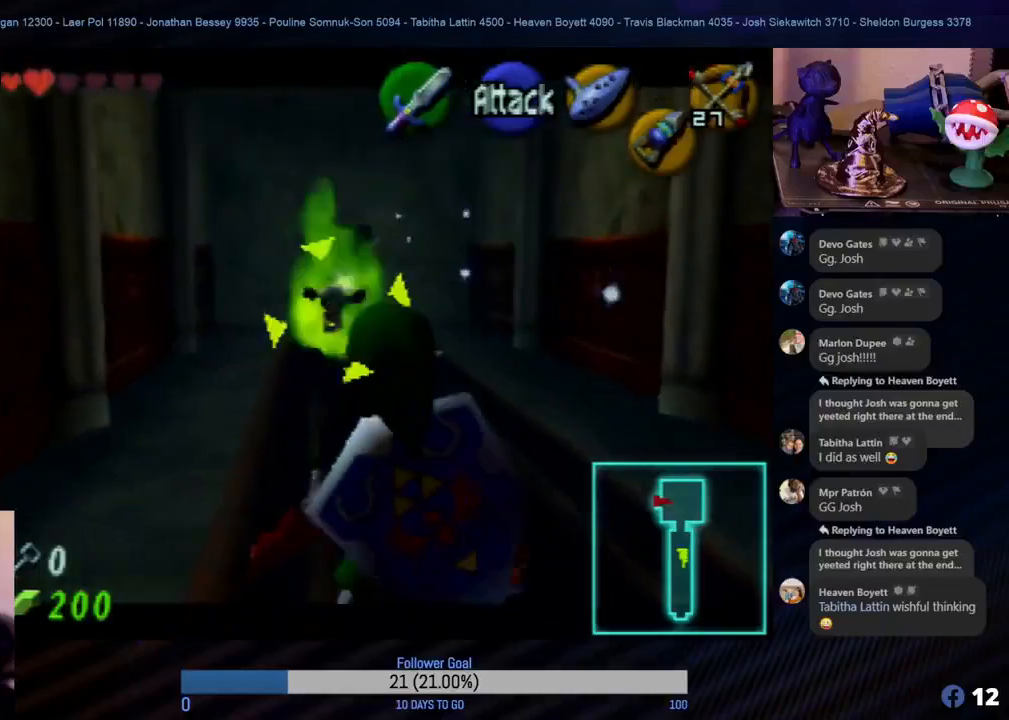
{"buttons": ["Z"], "left_stick": "center", "events": [[233, "left_stick", "up-left"], [400, "C_DOWN", "down"], [500, "C_DOWN", "up"], [500, "left_stick", "center"]]}
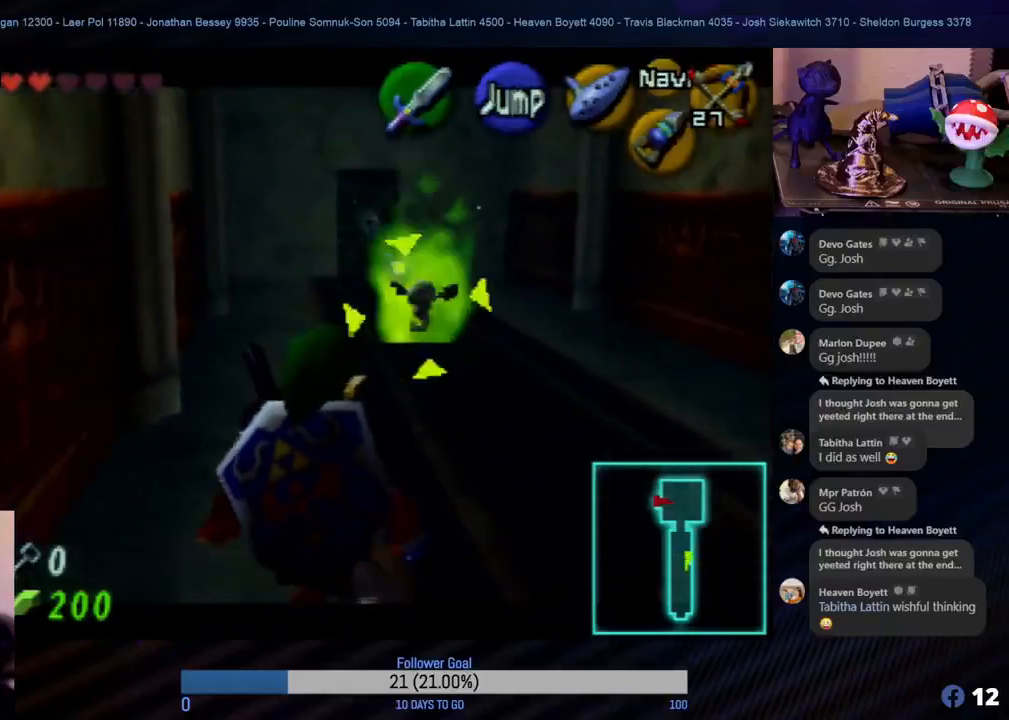
{"buttons": ["Z"], "left_stick": "up-right", "events": [[383, "left_stick", "up-right"]]}
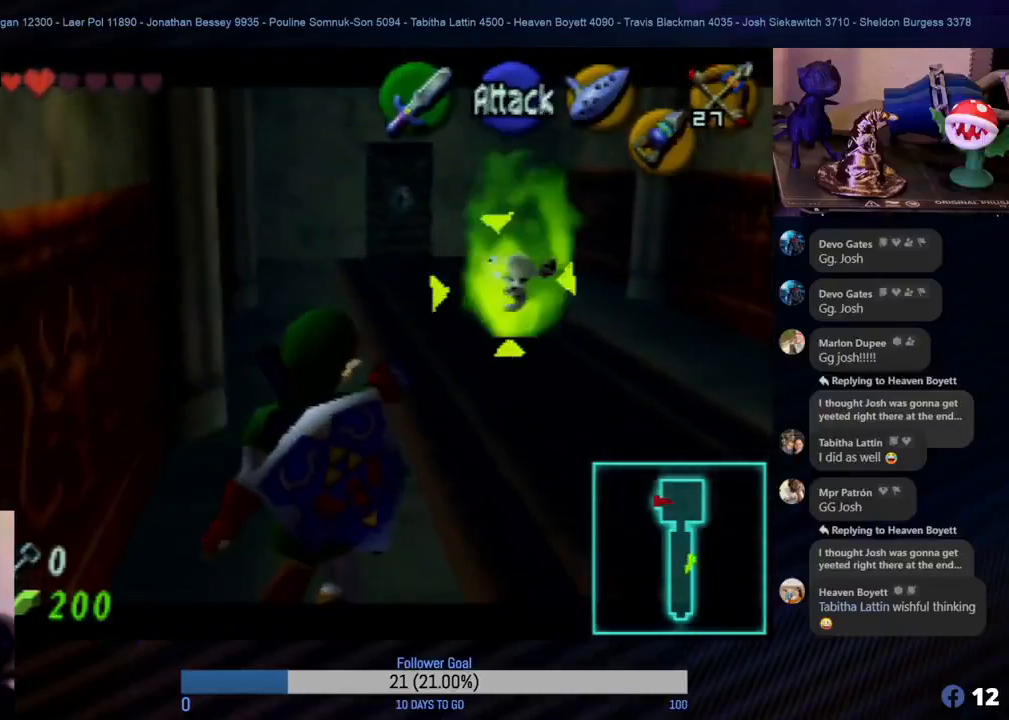
{"buttons": ["Z"], "left_stick": "center", "events": [[33, "C_DOWN", "down"], [83, "left_stick", "center"], [133, "C_DOWN", "up"]]}
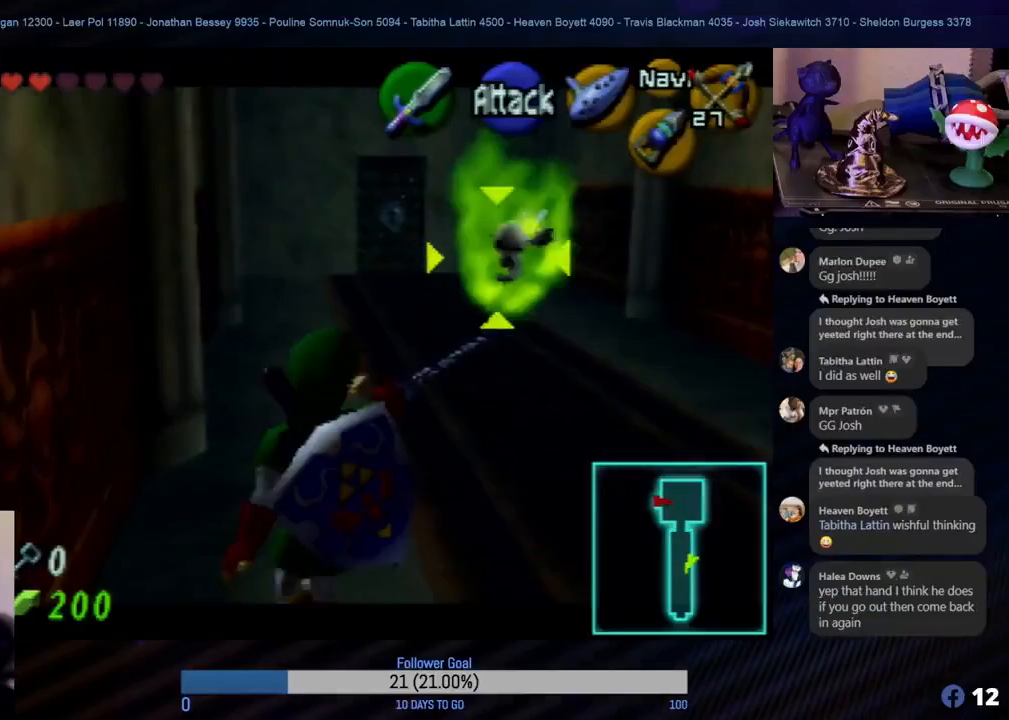
{"buttons": ["Z"], "left_stick": "center", "events": []}
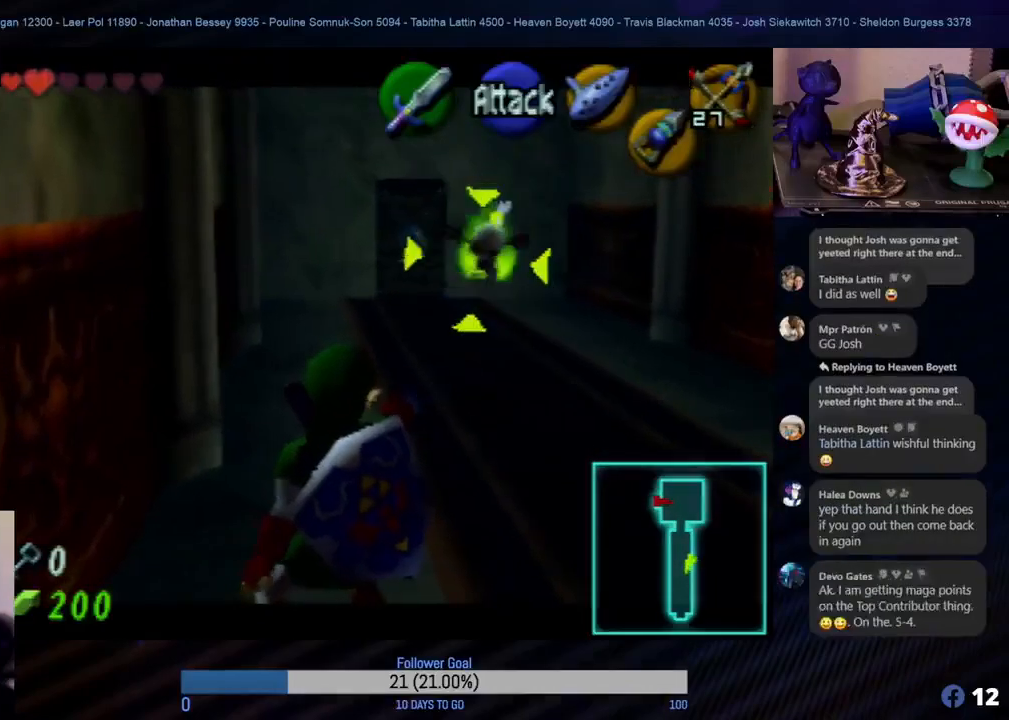
{"buttons": ["Z"], "left_stick": "down", "events": [[200, "C_DOWN", "down"], [267, "left_stick", "down"], [333, "C_DOWN", "up"]]}
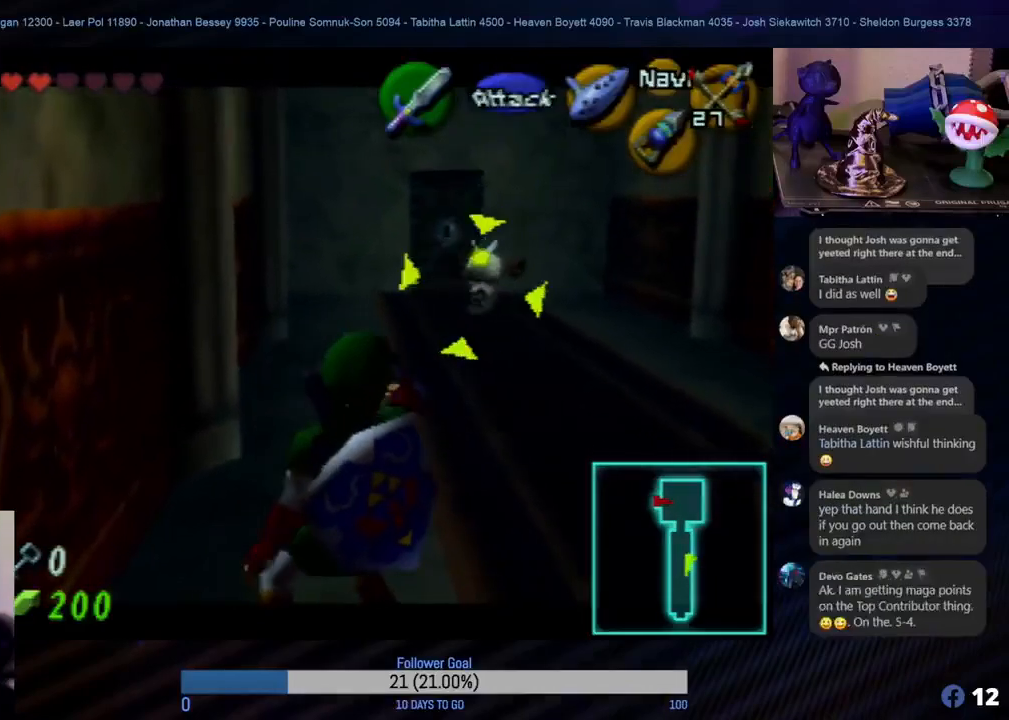
{"buttons": ["Z"], "left_stick": "down-right", "events": [[400, "left_stick", "down-right"]]}